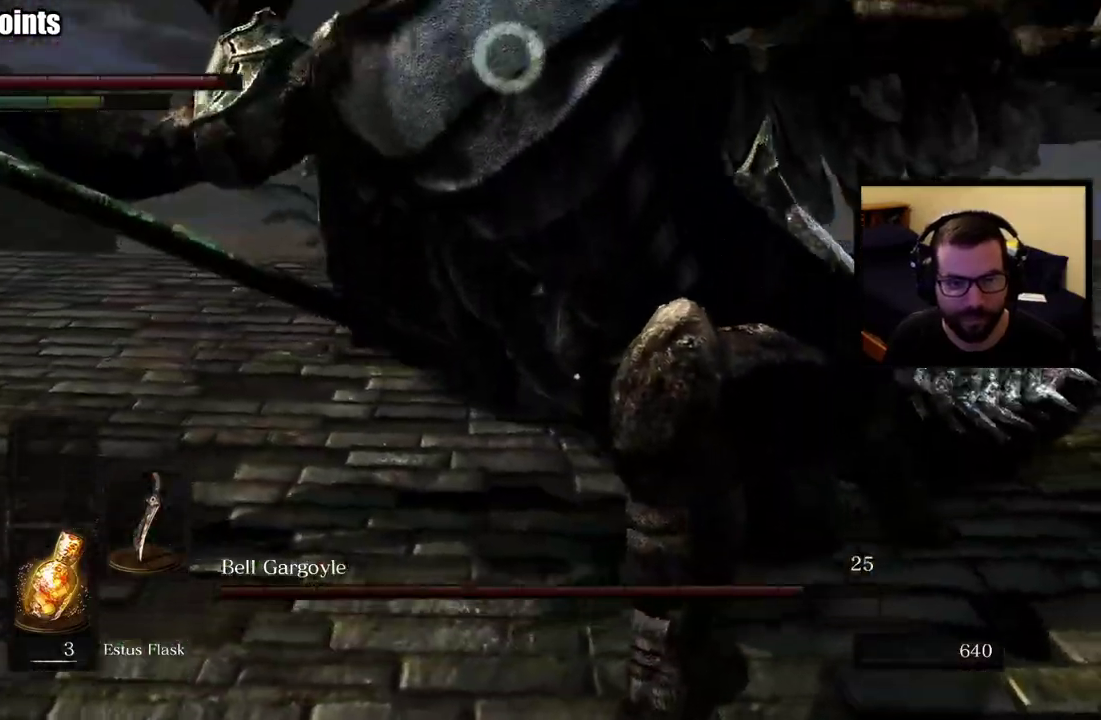
Gameplay with a controller (PlayStation layout); each line is a JSON object with the inputs held at the frame after it. "events" lists button and stick changes between this image and that frame as [ms after this image, input, new state], when the widget could be followed in between. This overlay highlights the sticks when they move; stick clicks (L3 R3) are not distinguishable.
{"buttons": [], "left_stick": "up", "right_stick": "center"}
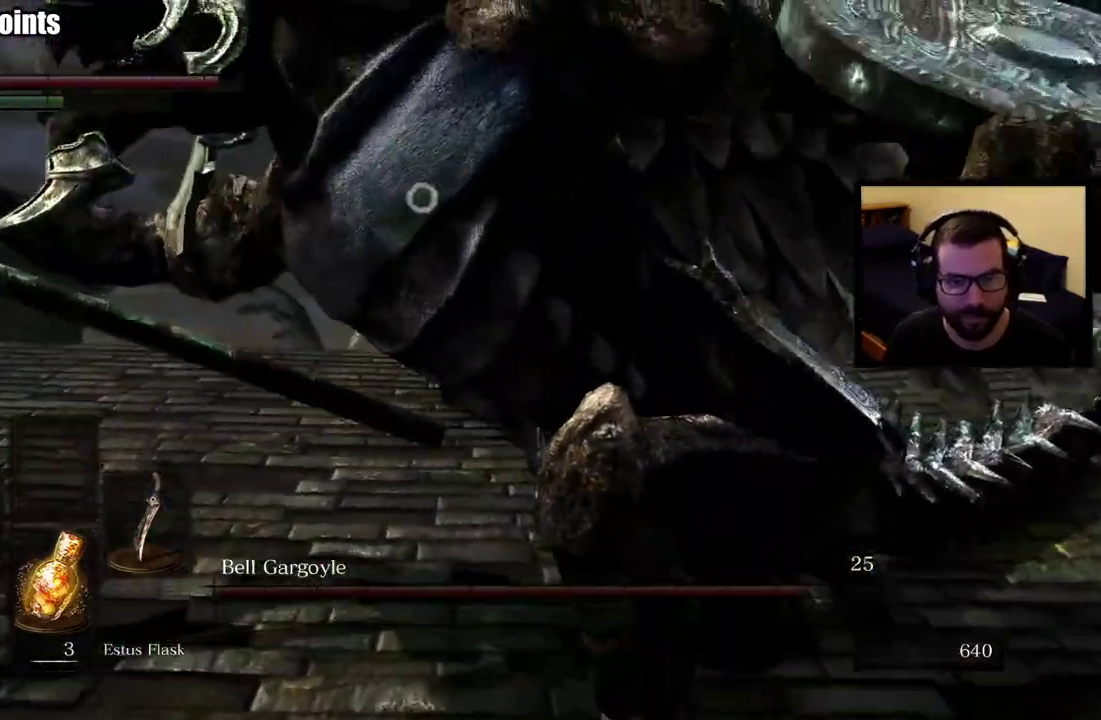
{"buttons": [], "left_stick": "up", "right_stick": "center"}
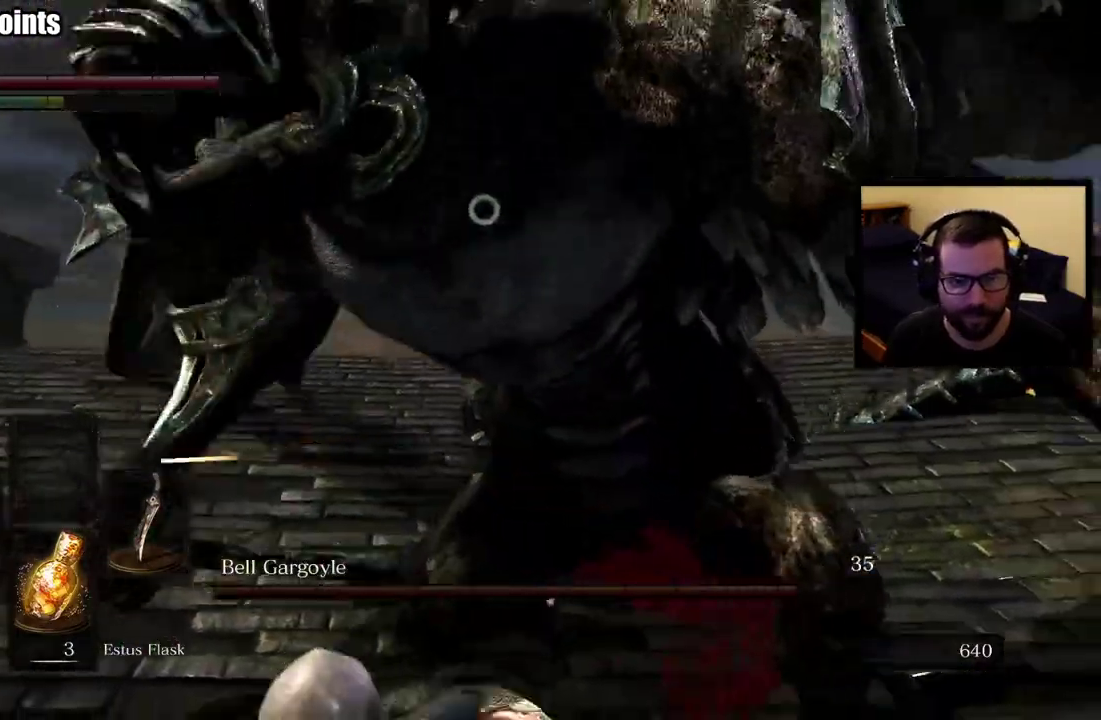
{"buttons": [], "left_stick": "up", "right_stick": "center"}
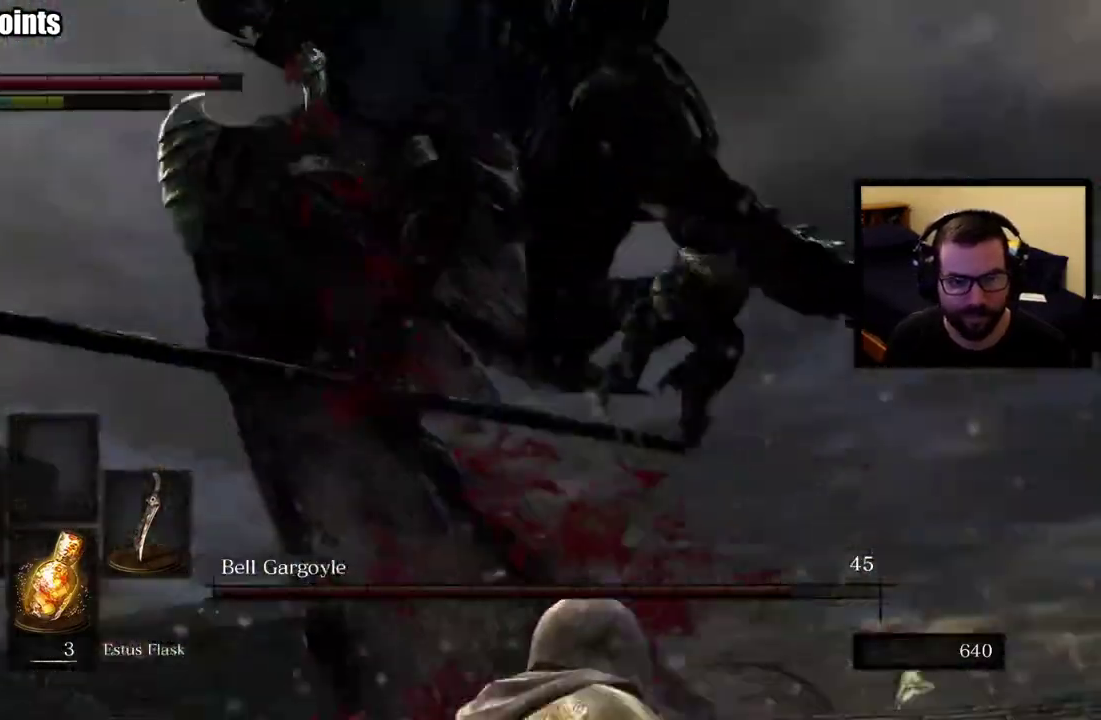
{"buttons": [], "left_stick": "right", "right_stick": "center", "events": [[150, "left_stick", "right"]]}
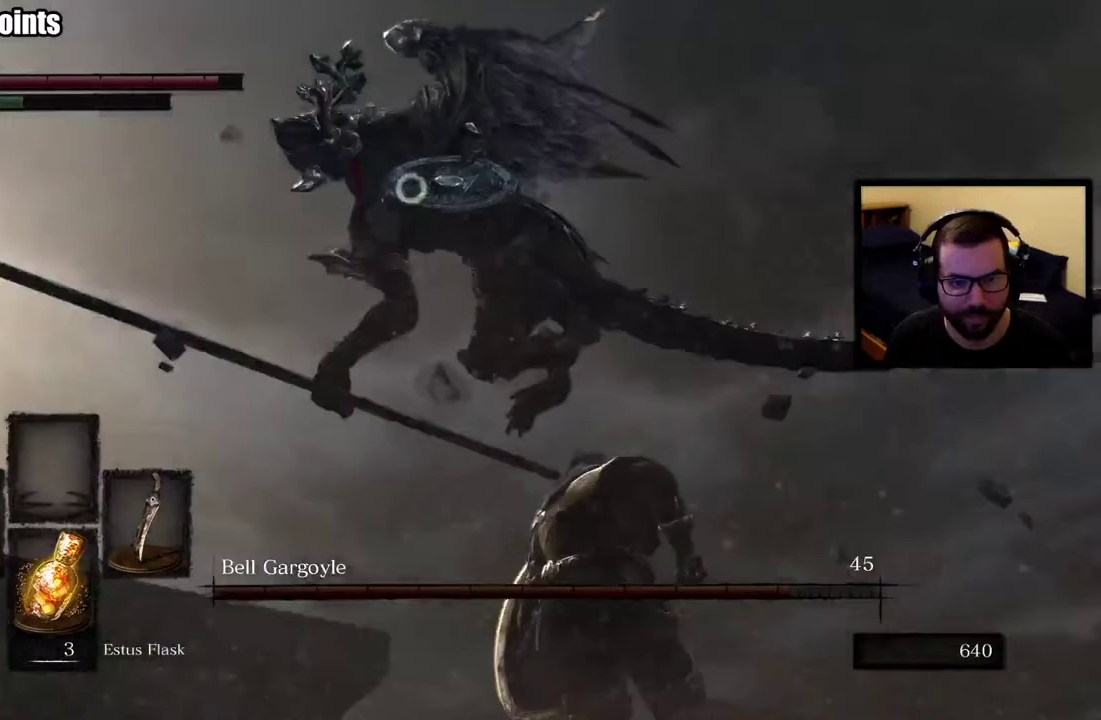
{"buttons": [], "left_stick": "down-right", "right_stick": "center", "events": [[233, "left_stick", "down-right"]]}
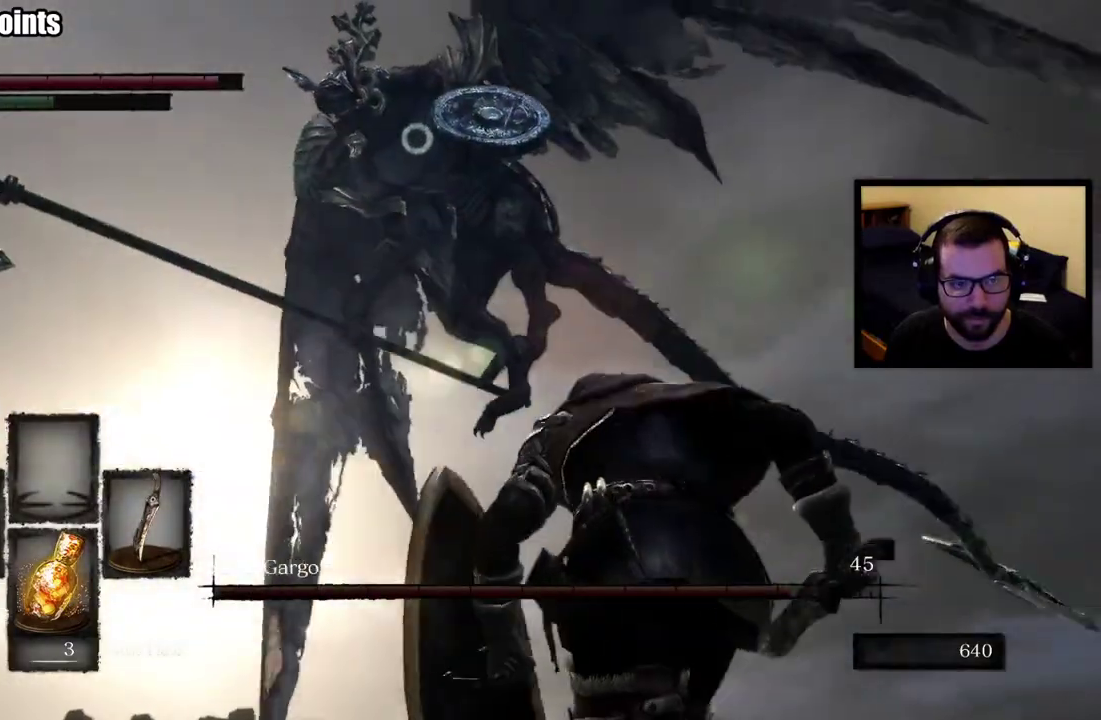
{"buttons": [], "left_stick": "right", "right_stick": "center", "events": [[450, "left_stick", "right"]]}
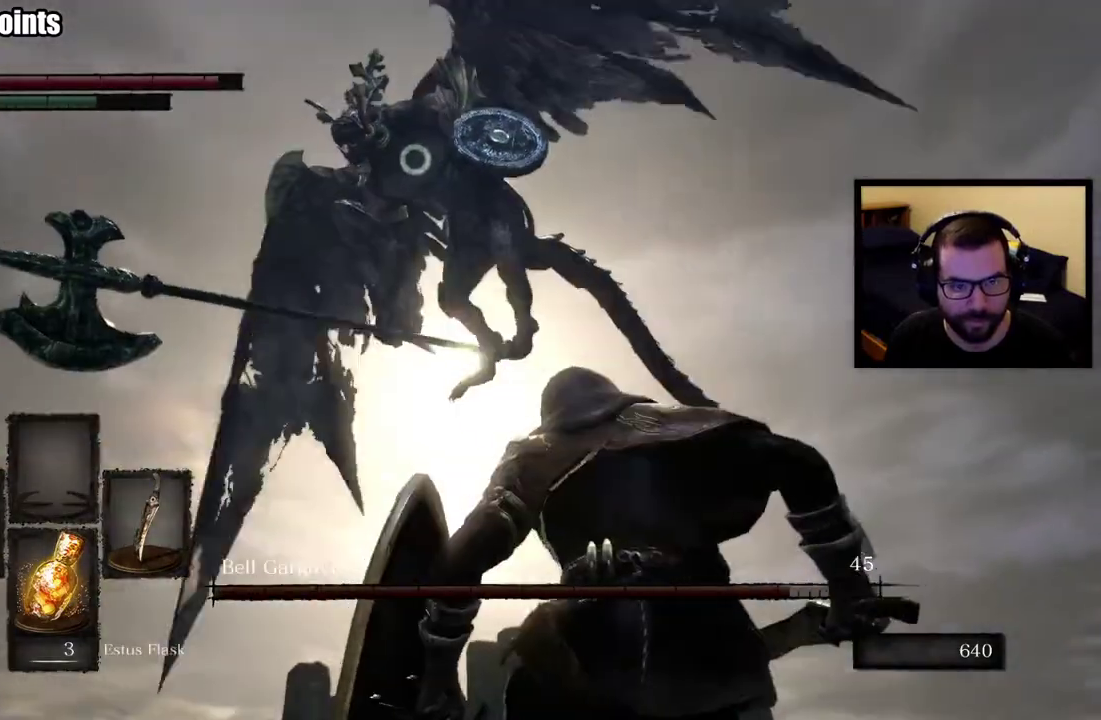
{"buttons": [], "left_stick": "up-left", "right_stick": "center", "events": [[233, "left_stick", "center"], [283, "left_stick", "up-left"]]}
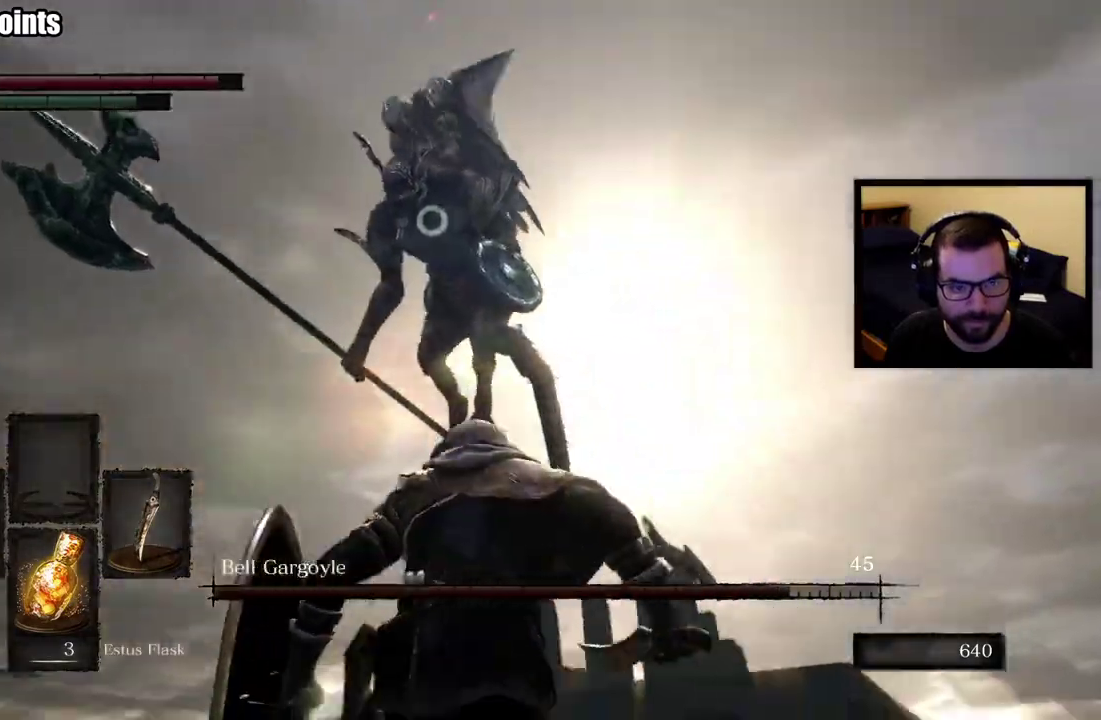
{"buttons": [], "left_stick": "up", "right_stick": "center", "events": [[67, "left_stick", "down-right"], [217, "left_stick", "up-left"], [317, "left_stick", "up"]]}
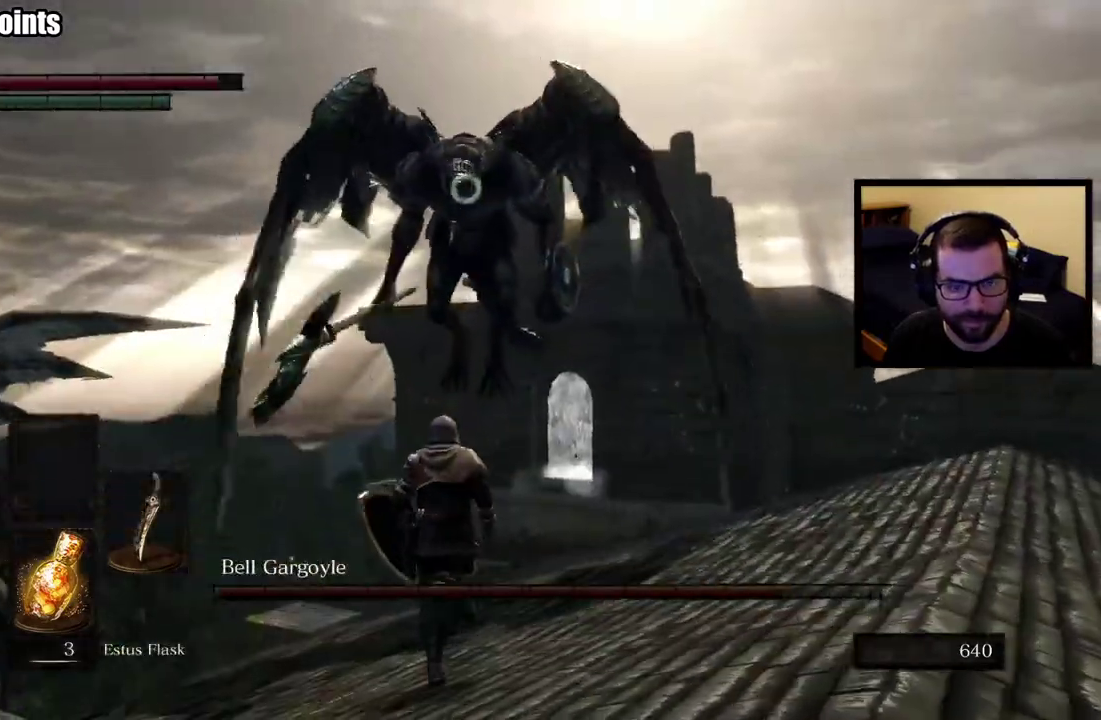
{"buttons": [], "left_stick": "up-right", "right_stick": "center"}
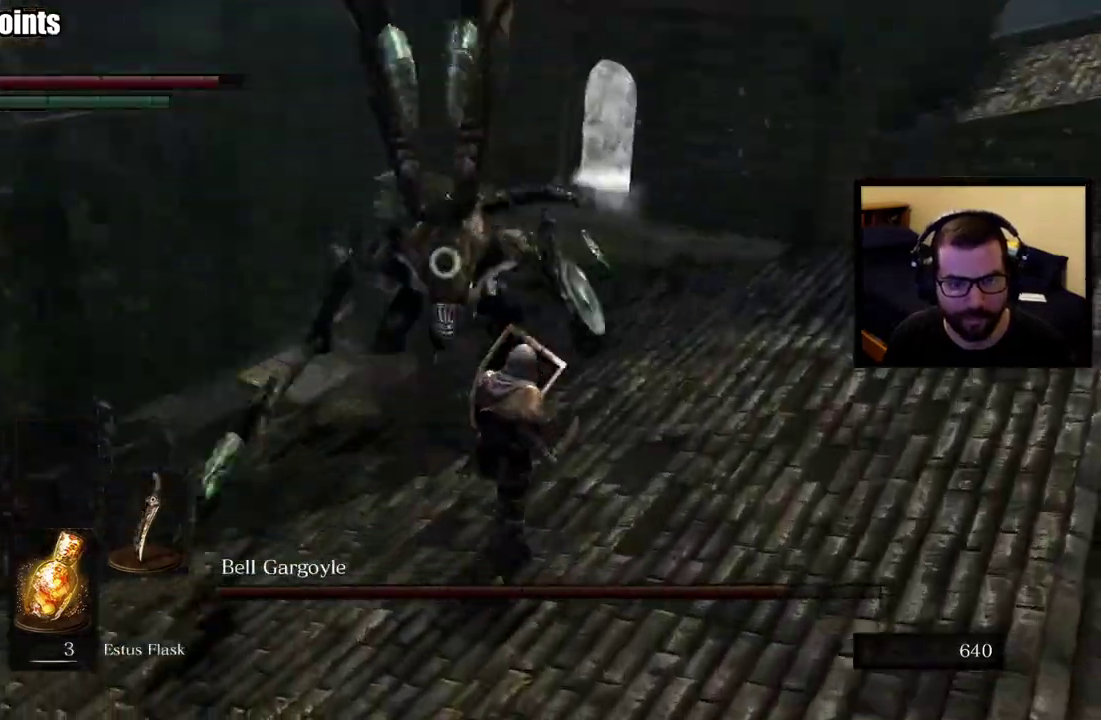
{"buttons": [], "left_stick": "up", "right_stick": "center"}
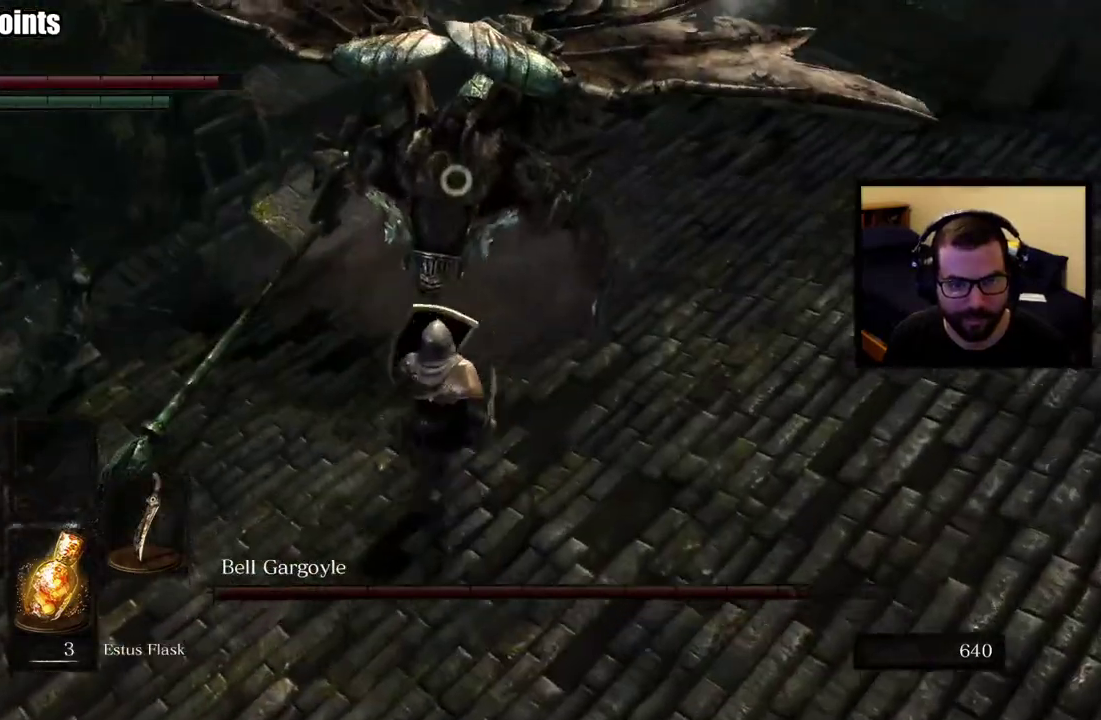
{"buttons": [], "left_stick": "up-right", "right_stick": "center", "events": [[83, "left_stick", "right"], [350, "left_stick", "up-right"]]}
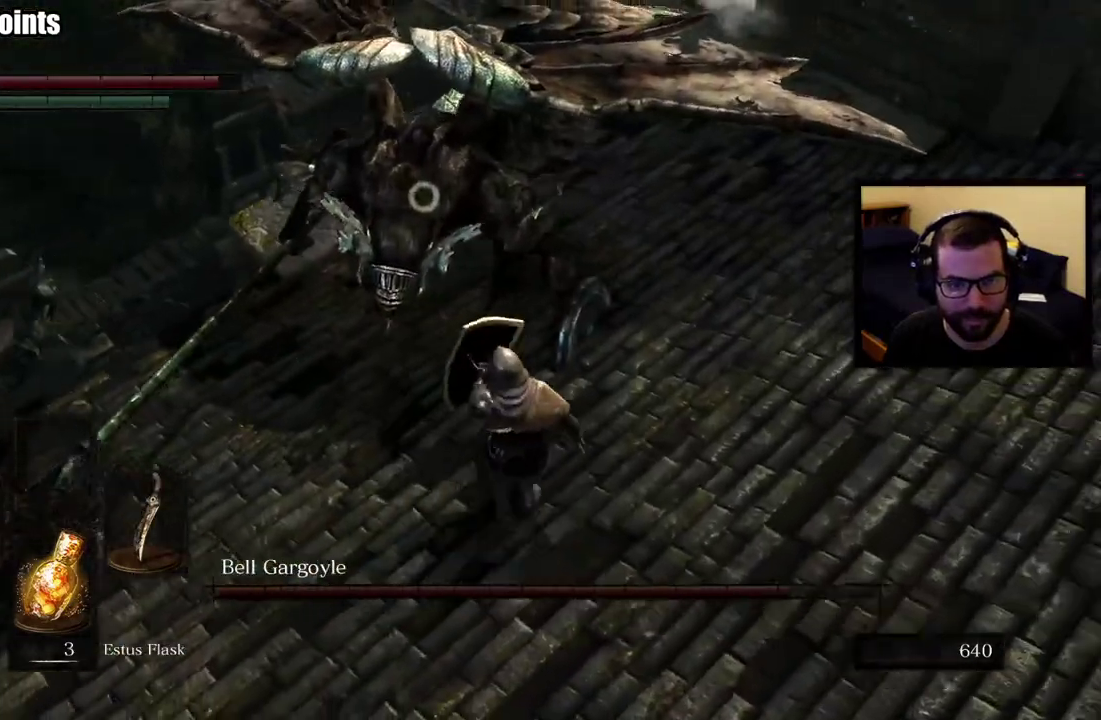
{"buttons": [], "left_stick": "up", "right_stick": "center", "events": [[317, "left_stick", "up"]]}
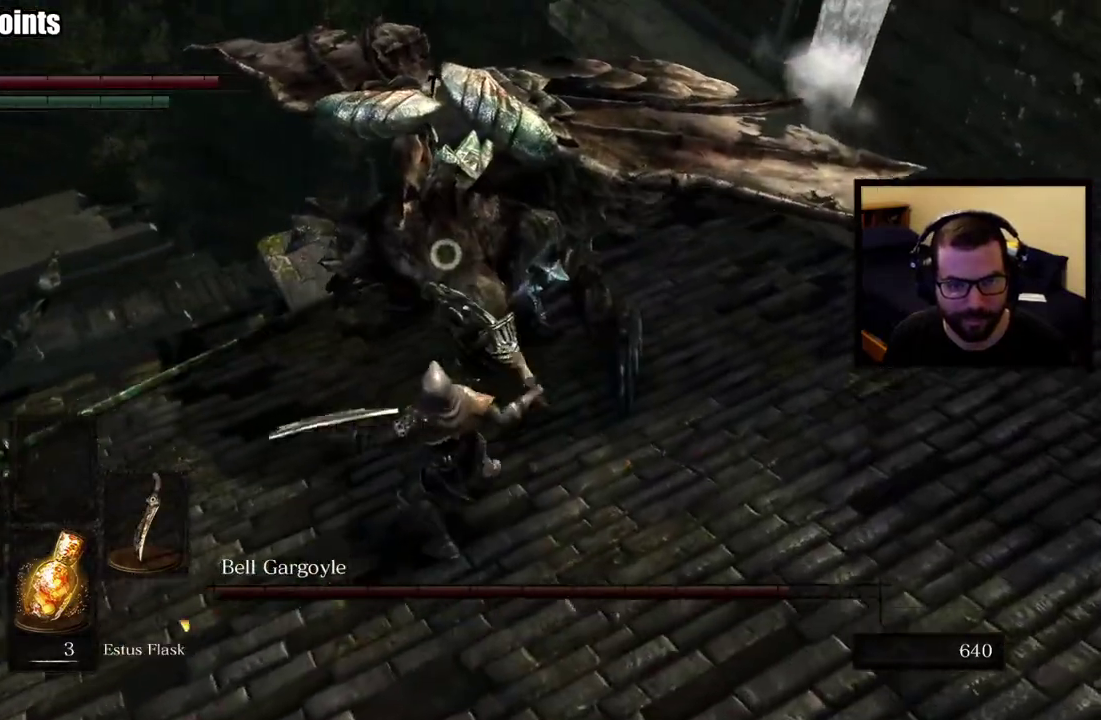
{"buttons": [], "left_stick": "down", "right_stick": "center", "events": [[250, "left_stick", "center"], [350, "left_stick", "down"]]}
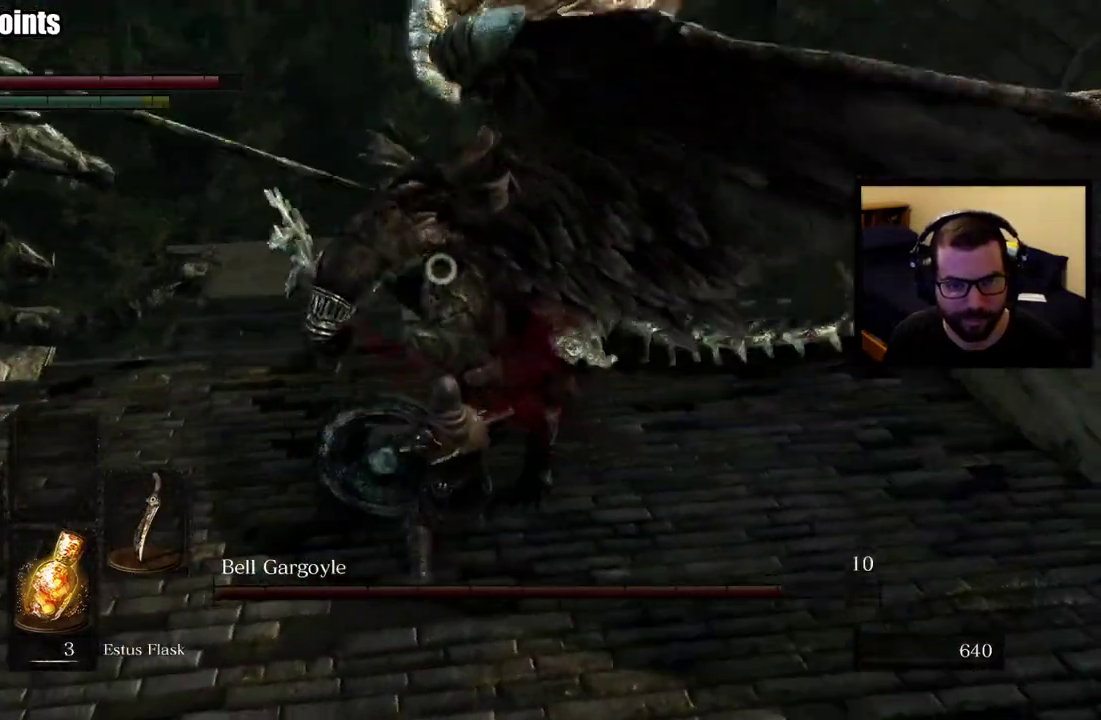
{"buttons": ["CIRCLE"], "left_stick": "up-right", "right_stick": "center", "events": [[250, "left_stick", "right"], [350, "left_stick", "up-right"], [450, "CIRCLE", "down"]]}
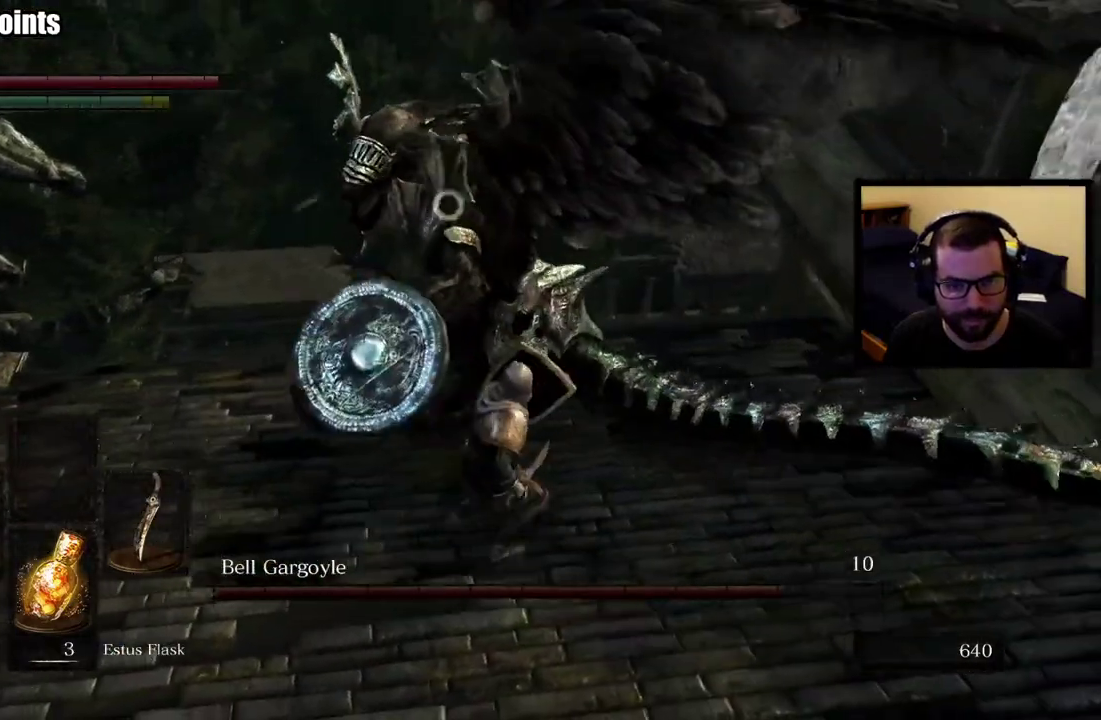
{"buttons": [], "left_stick": "up-right", "right_stick": "center", "events": [[133, "CIRCLE", "up"]]}
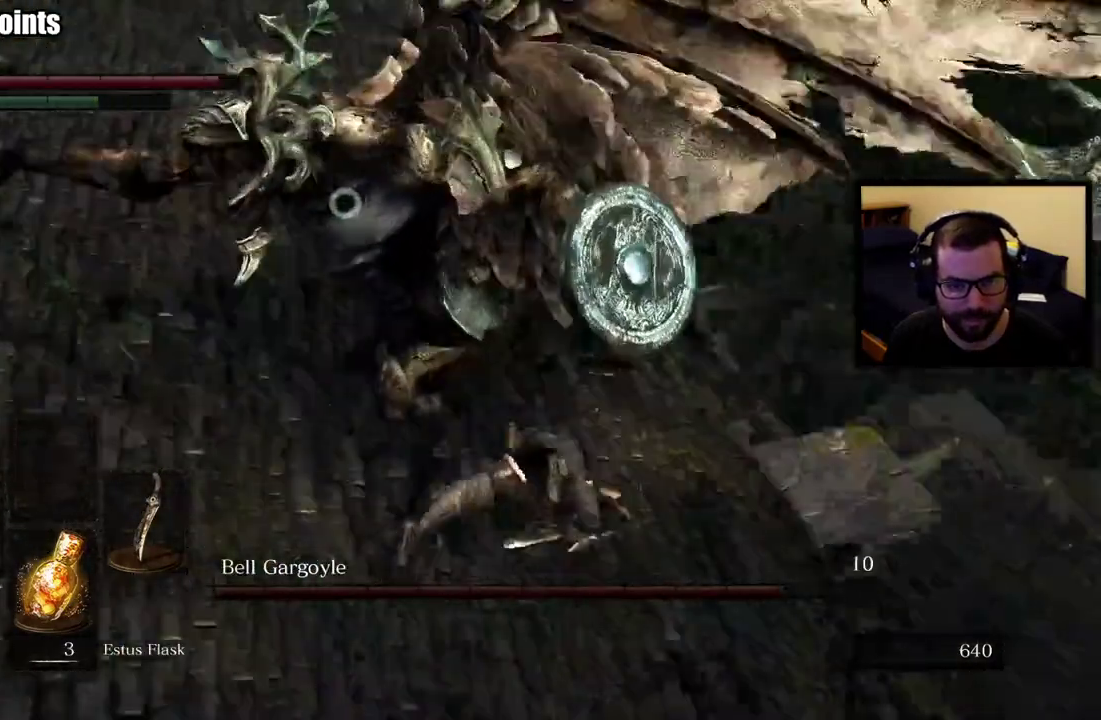
{"buttons": [], "left_stick": "up-right", "right_stick": "center", "events": [[283, "left_stick", "down-left"], [450, "left_stick", "up-right"]]}
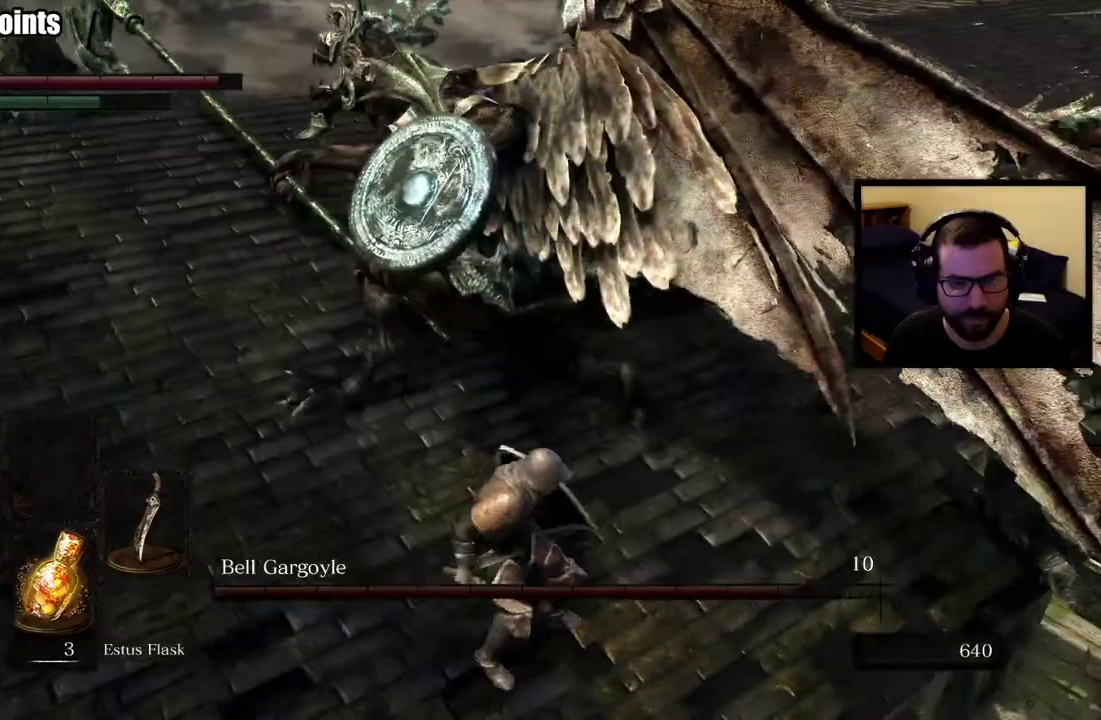
{"buttons": [], "left_stick": "up-right", "right_stick": "center", "events": []}
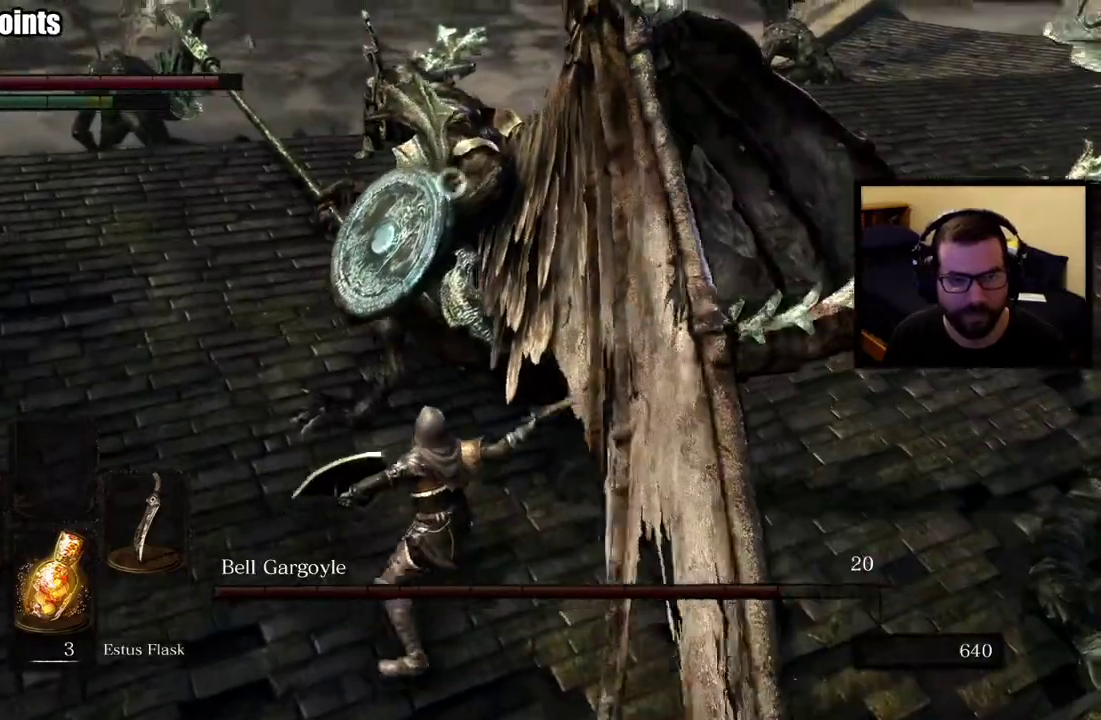
{"buttons": [], "left_stick": "up-right", "right_stick": "center", "events": []}
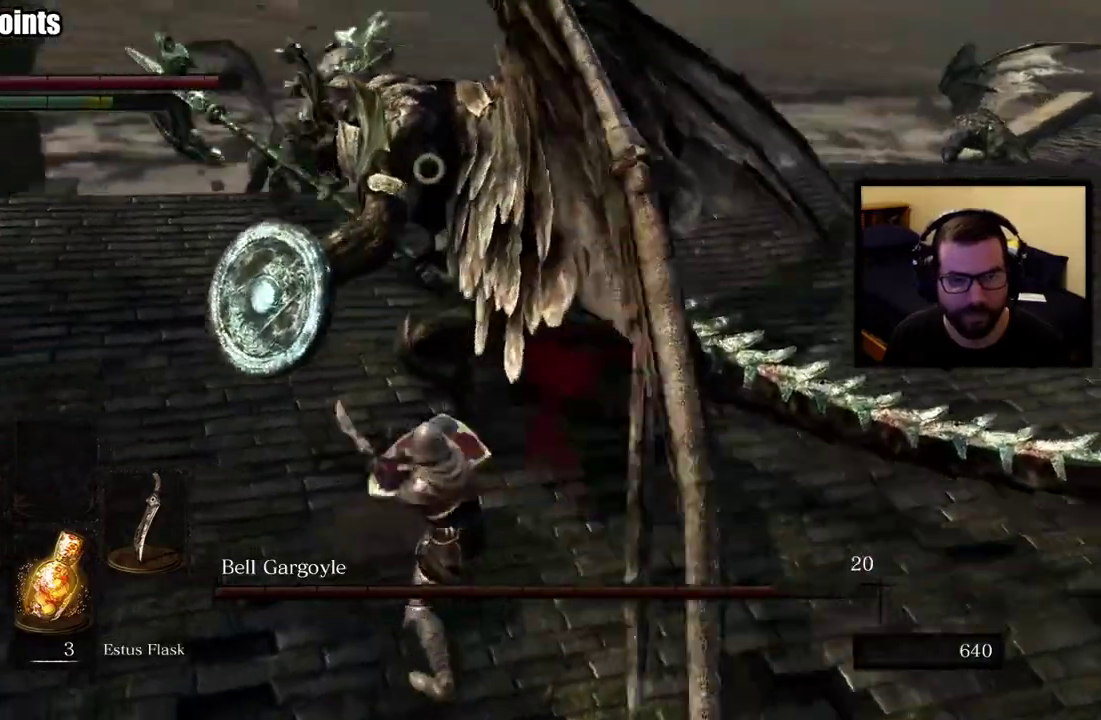
{"buttons": [], "left_stick": "right", "right_stick": "center", "events": [[350, "left_stick", "right"]]}
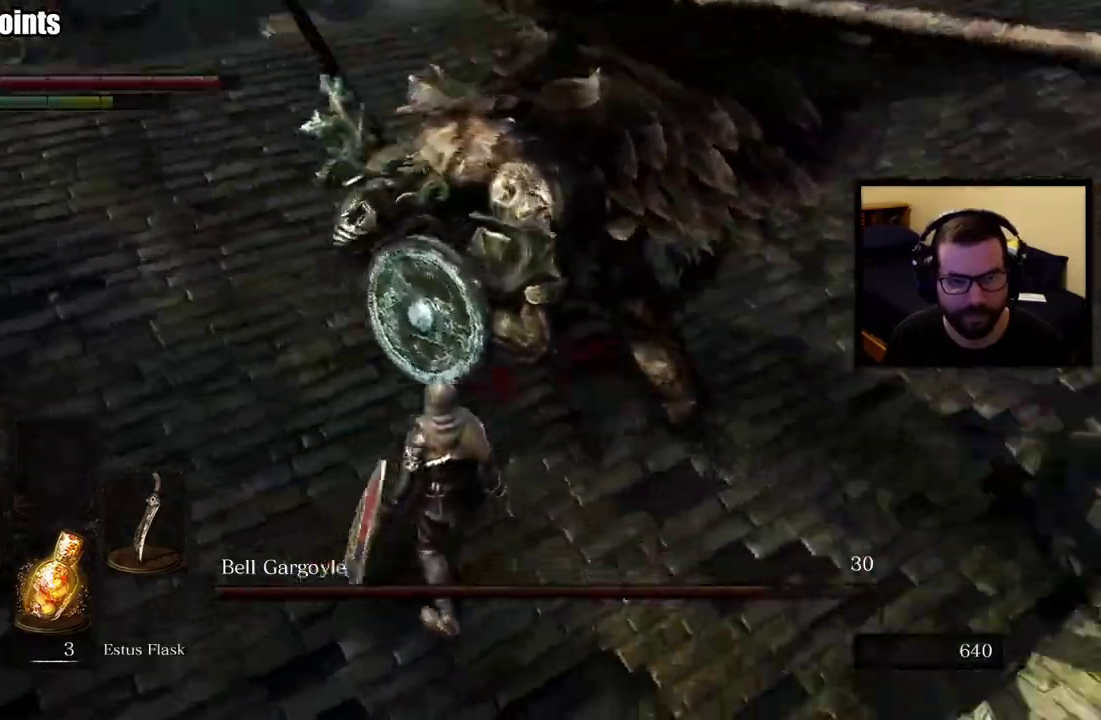
{"buttons": ["CIRCLE"], "left_stick": "up", "right_stick": "center", "events": [[233, "left_stick", "down-left"], [367, "left_stick", "up"], [417, "CIRCLE", "down"]]}
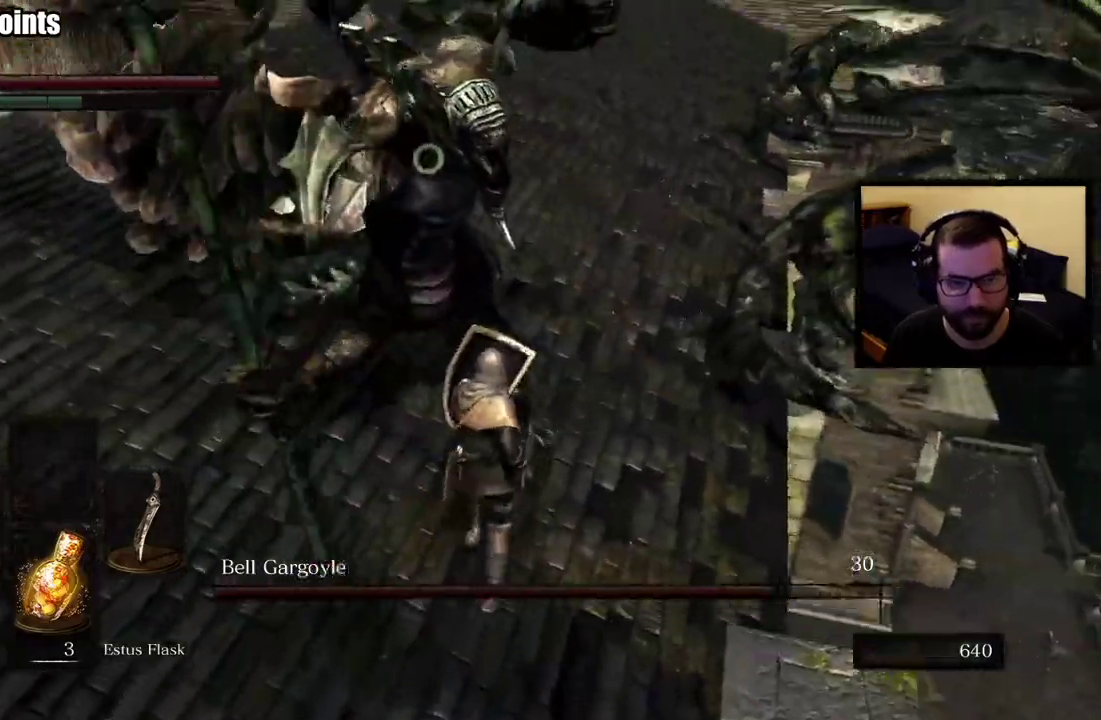
{"buttons": [], "left_stick": "up-right", "right_stick": "center", "events": [[150, "CIRCLE", "up"], [317, "left_stick", "up-right"], [400, "left_stick", "down-left"], [450, "left_stick", "up-right"]]}
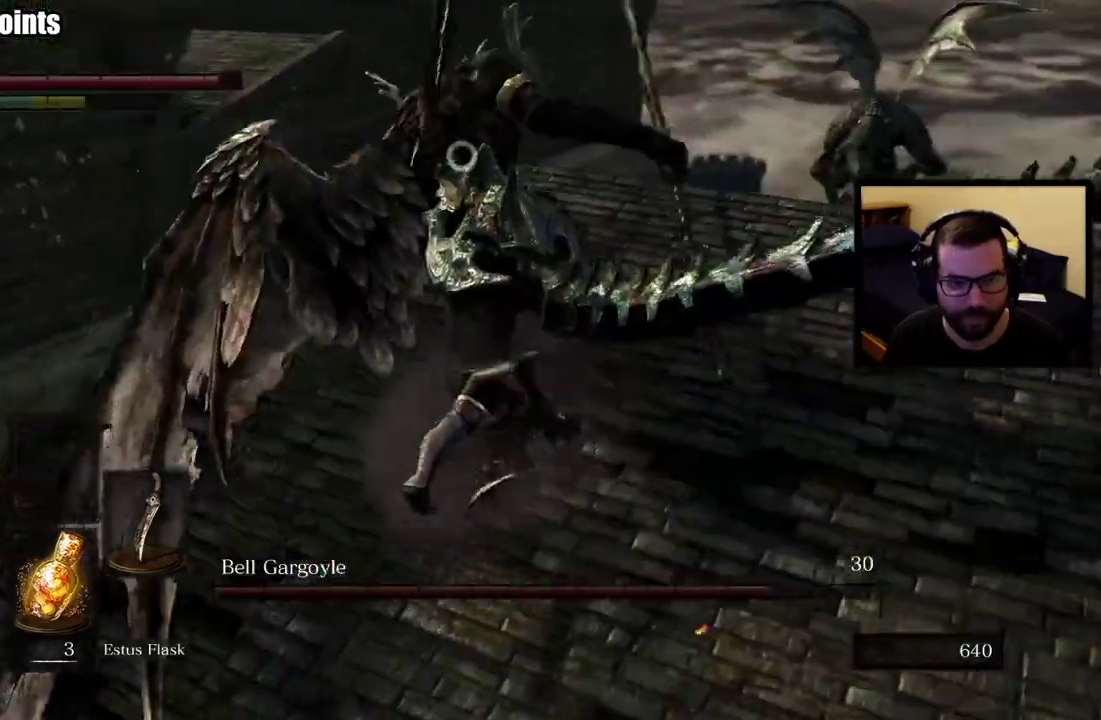
{"buttons": [], "left_stick": "right", "right_stick": "center", "events": [[117, "left_stick", "right"]]}
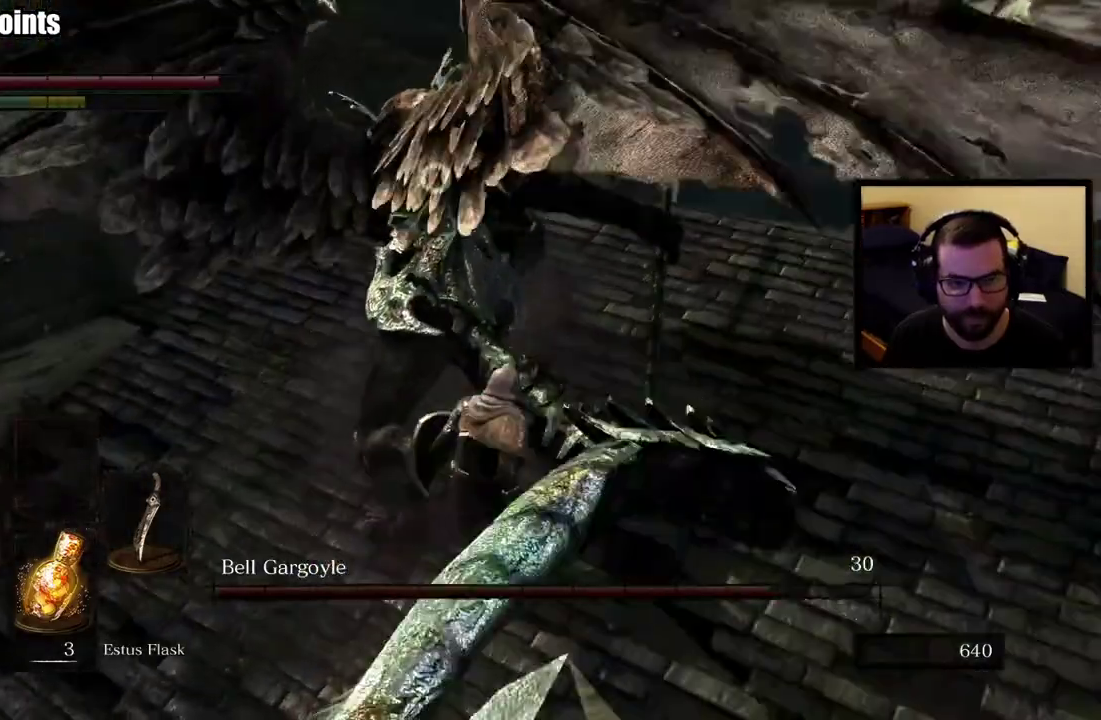
{"buttons": [], "left_stick": "down-right", "right_stick": "center", "events": [[233, "left_stick", "down-right"]]}
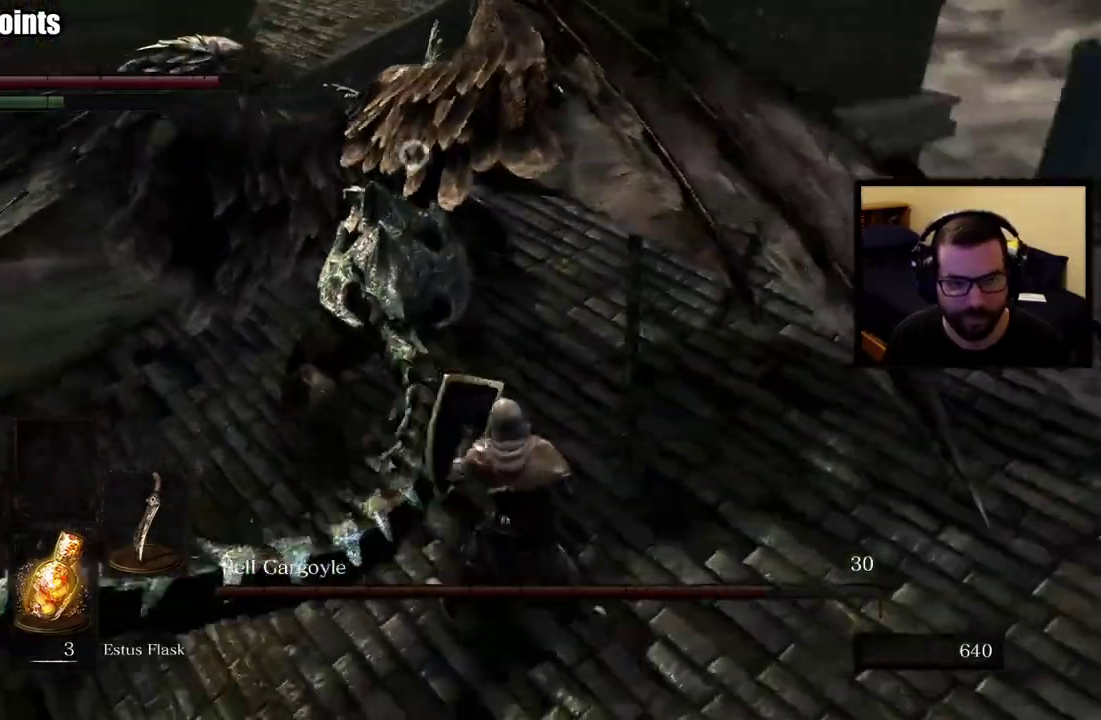
{"buttons": [], "left_stick": "up", "right_stick": "center", "events": [[300, "left_stick", "right"], [383, "left_stick", "up"]]}
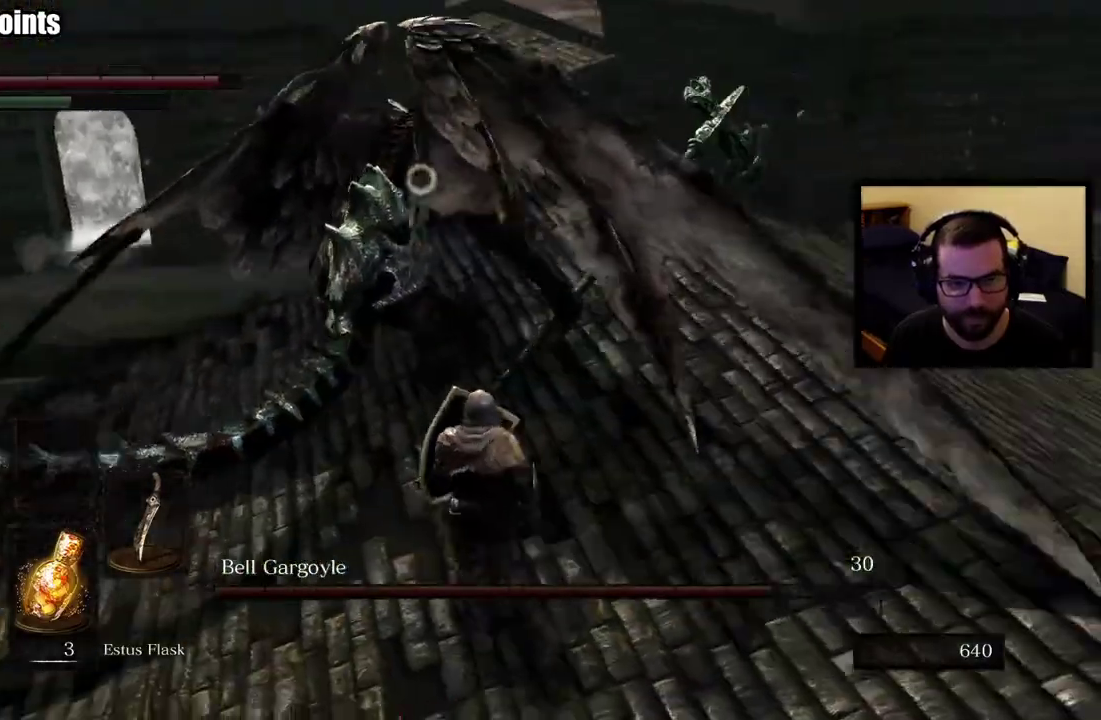
{"buttons": [], "left_stick": "up-left", "right_stick": "center", "events": [[167, "left_stick", "up-left"]]}
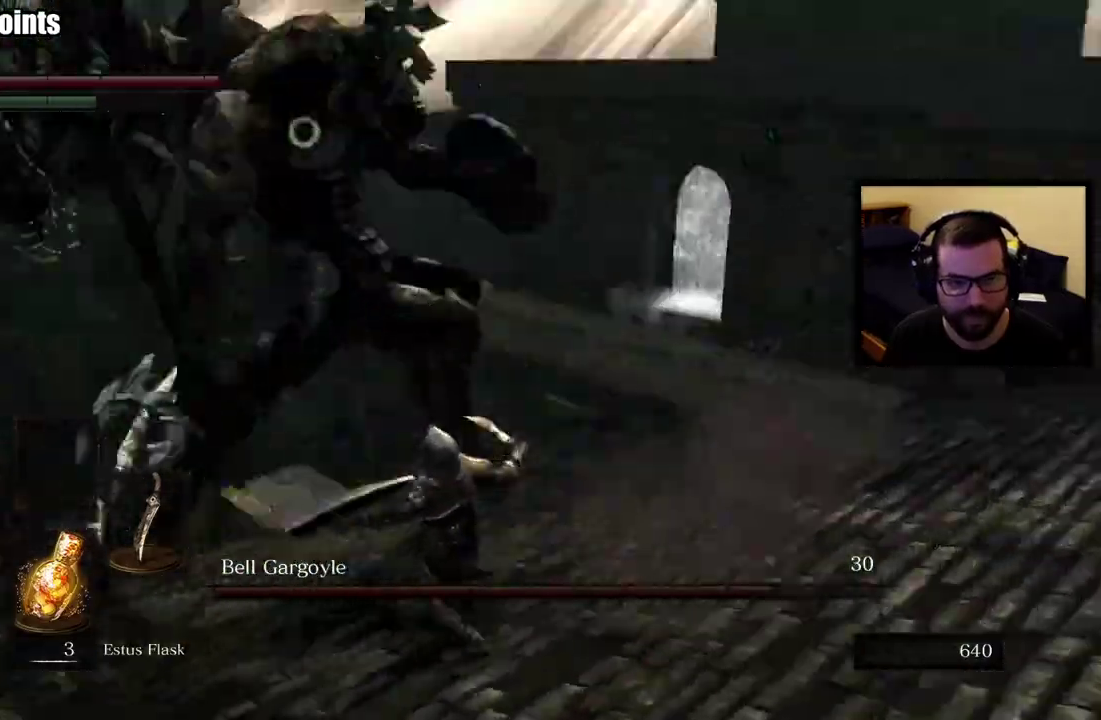
{"buttons": [], "left_stick": "left", "right_stick": "center", "events": [[267, "left_stick", "down-right"], [333, "left_stick", "up-left"], [383, "left_stick", "left"]]}
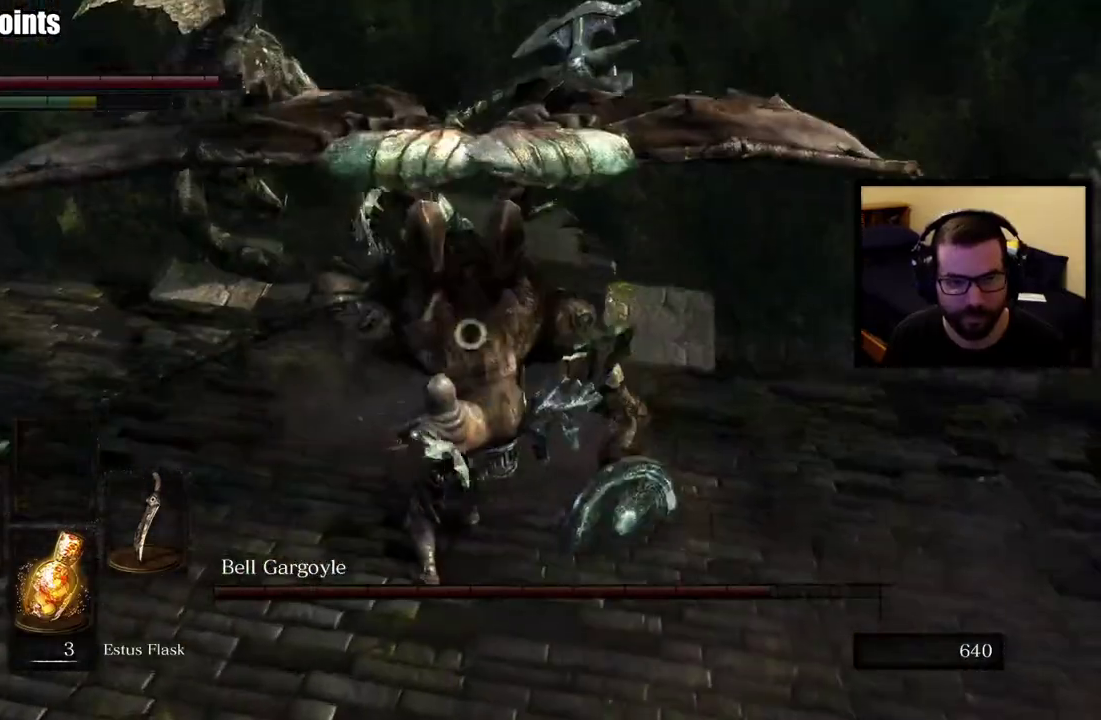
{"buttons": [], "left_stick": "down-left", "right_stick": "center", "events": [[350, "left_stick", "down-left"]]}
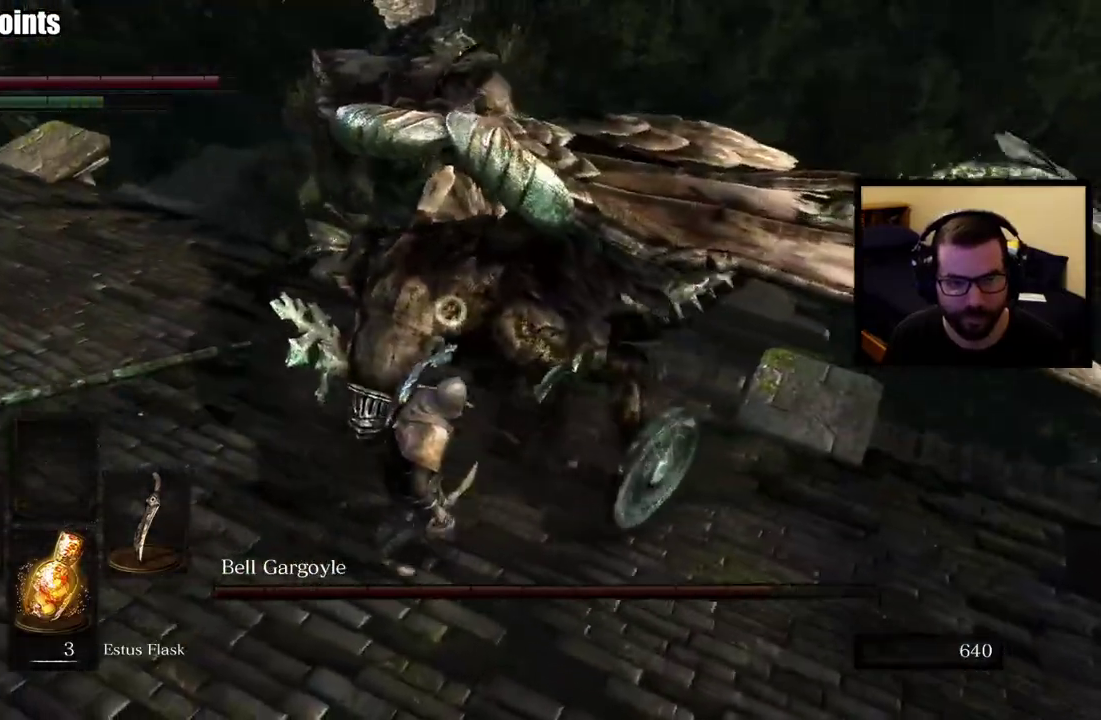
{"buttons": [], "left_stick": "down", "right_stick": "center", "events": [[417, "left_stick", "down"]]}
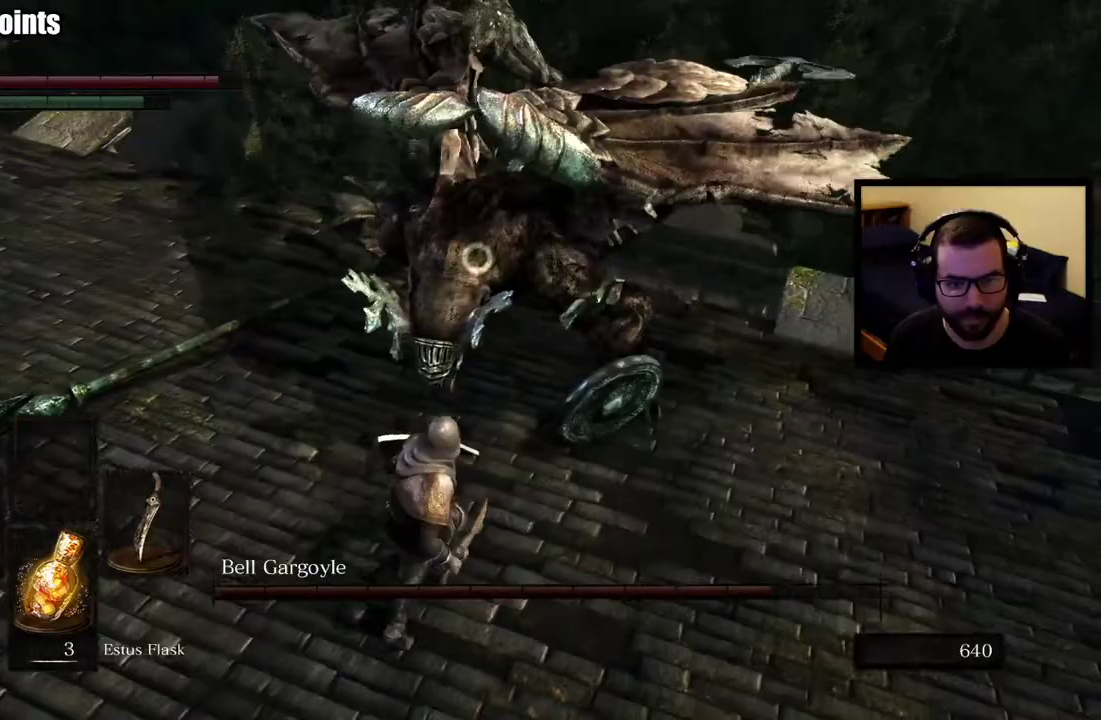
{"buttons": [], "left_stick": "up", "right_stick": "center", "events": [[150, "left_stick", "up-right"], [317, "left_stick", "down-left"], [450, "left_stick", "up"]]}
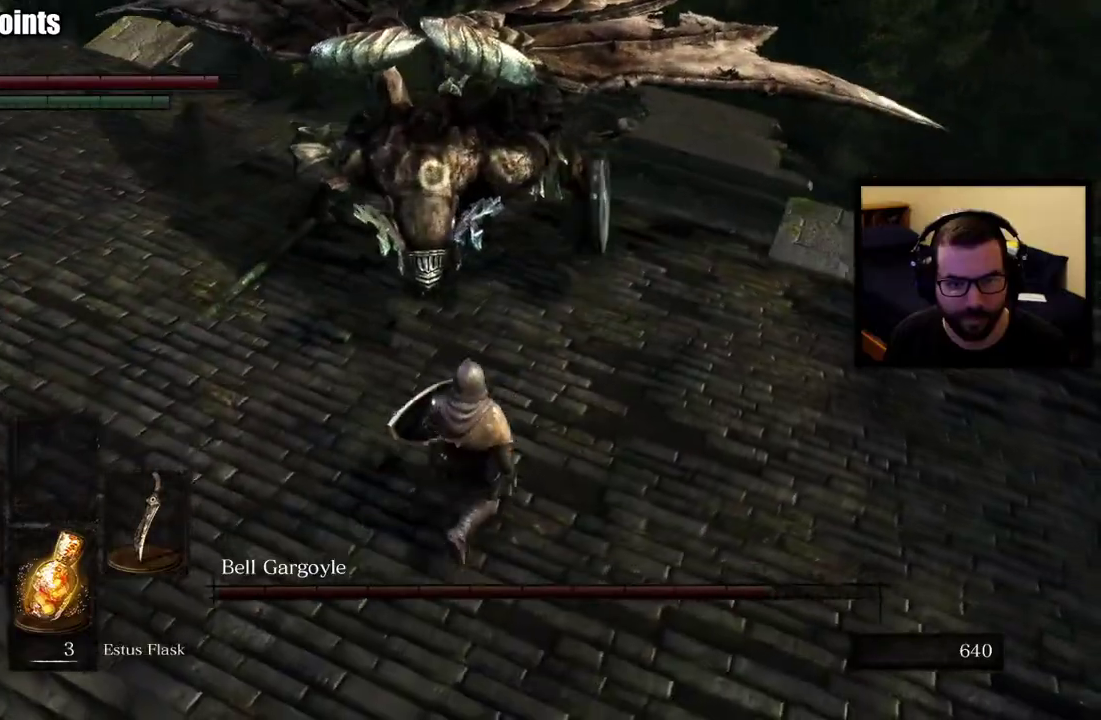
{"buttons": [], "left_stick": "up-right", "right_stick": "center", "events": [[183, "left_stick", "up-right"]]}